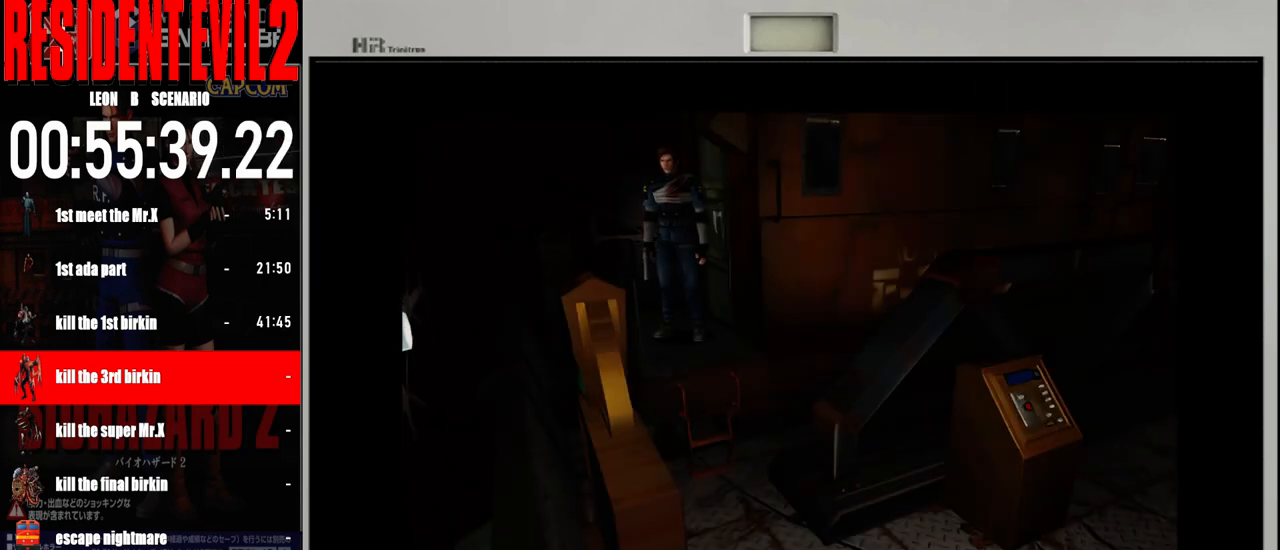
Gameplay with a controller (Nintendo layout); each line is a JSON object with the inputs held at the frame after it. "events" lists button and stick changes between this image and that frame as [ms after this image, input, new state], when the widget could be followed in between. Not read: L2 L3 R2 R3 SELECT Z.
{"buttons": [], "left_stick": "center", "right_stick": "center", "events": [[300, "left_stick", "left"], [500, "left_stick", "center"]]}
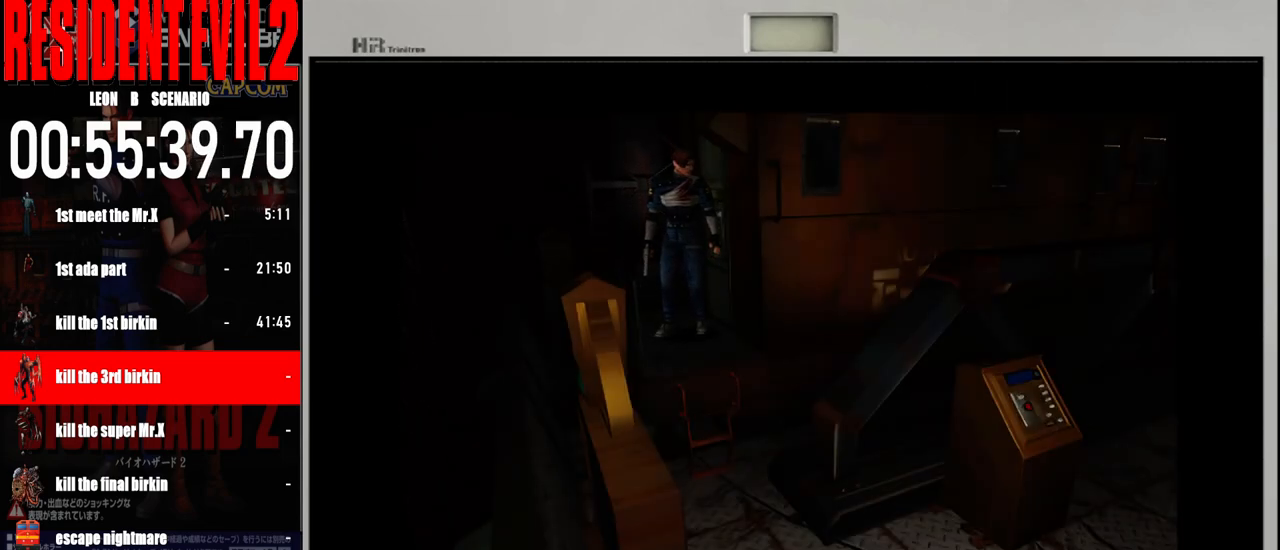
{"buttons": [], "left_stick": "center", "right_stick": "center", "events": []}
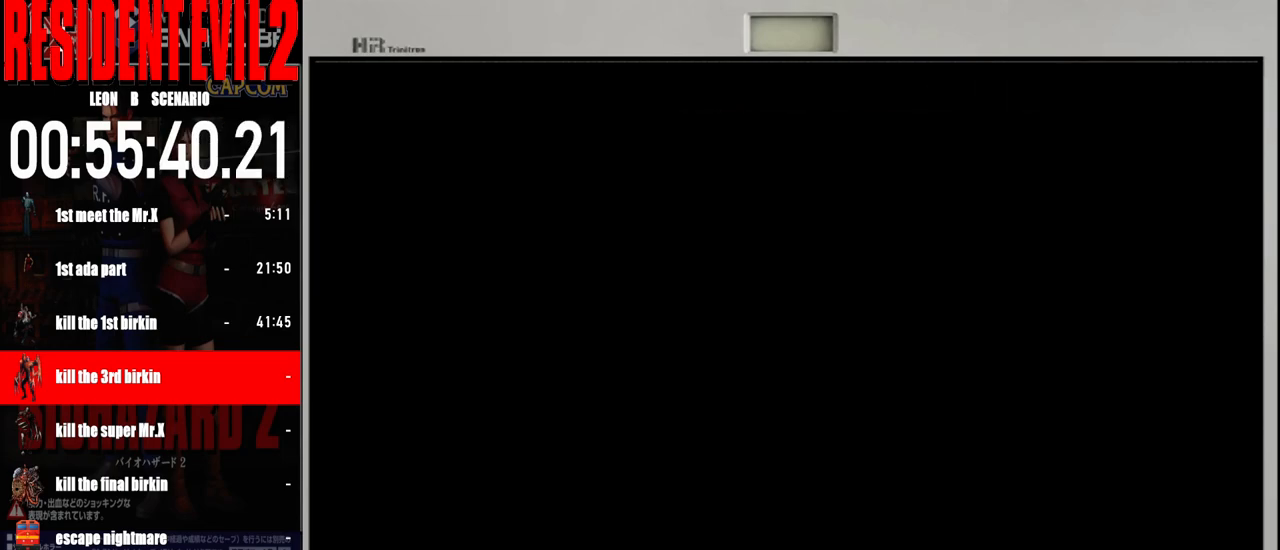
{"buttons": ["B"], "left_stick": "up-left", "right_stick": "center", "events": [[233, "left_stick", "left"], [350, "B", "down"], [350, "left_stick", "up-left"]]}
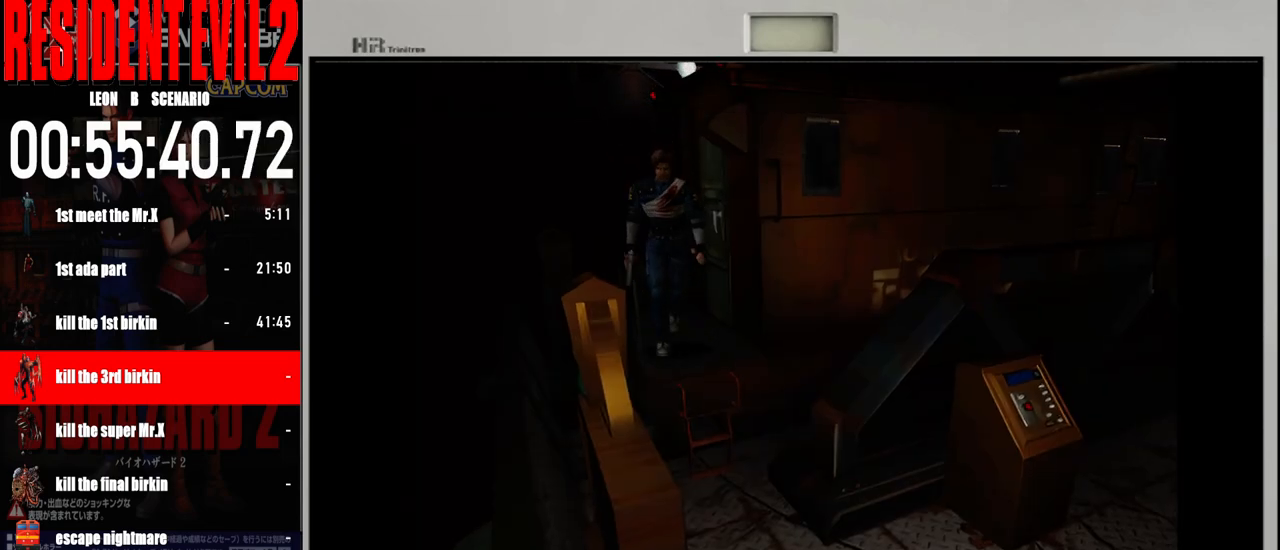
{"buttons": ["A"], "left_stick": "up-left", "right_stick": "center", "events": [[83, "B", "up"], [200, "A", "down"], [333, "A", "up"], [417, "A", "down"]]}
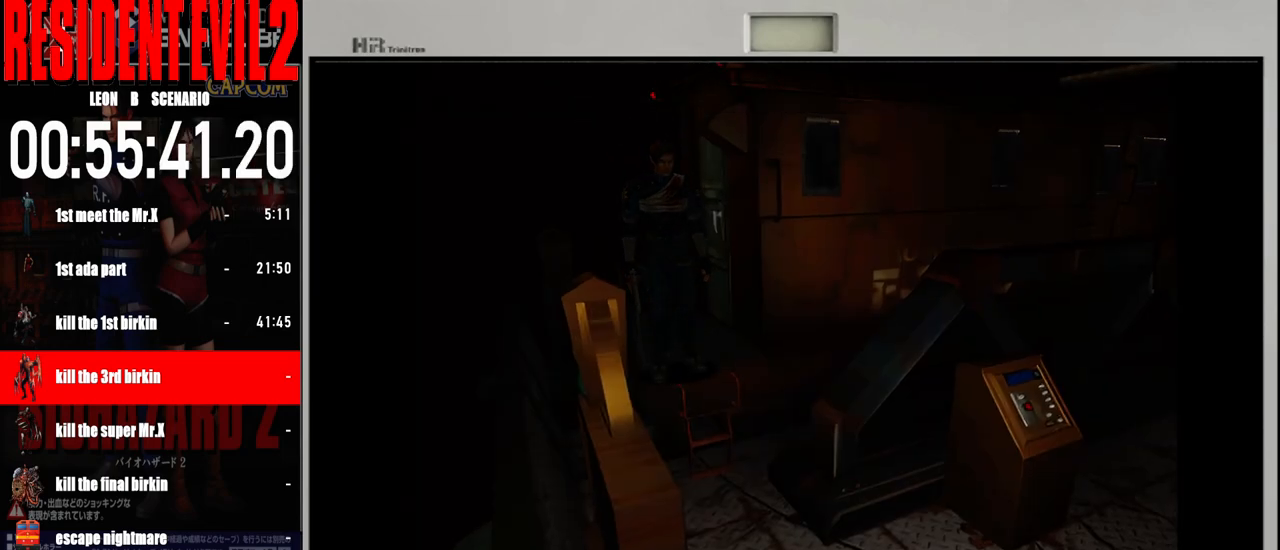
{"buttons": [], "left_stick": "center", "right_stick": "center", "events": [[33, "A", "up"], [100, "A", "down"], [183, "left_stick", "center"], [233, "A", "up"], [333, "A", "down"], [433, "A", "up"]]}
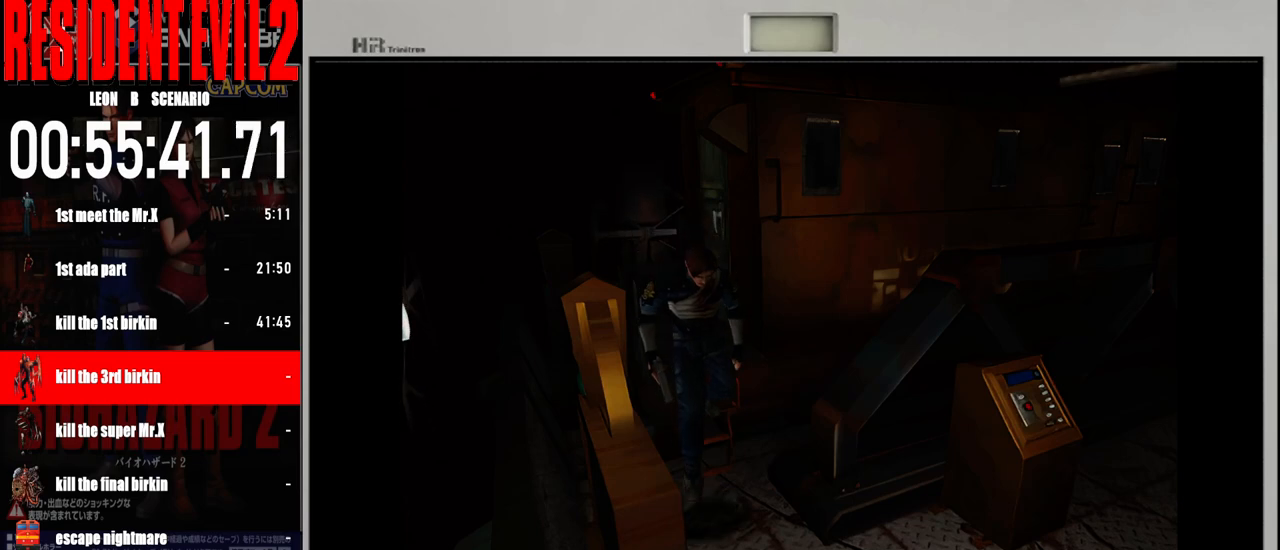
{"buttons": ["B"], "left_stick": "up", "right_stick": "center", "events": [[233, "left_stick", "up"], [300, "B", "down"]]}
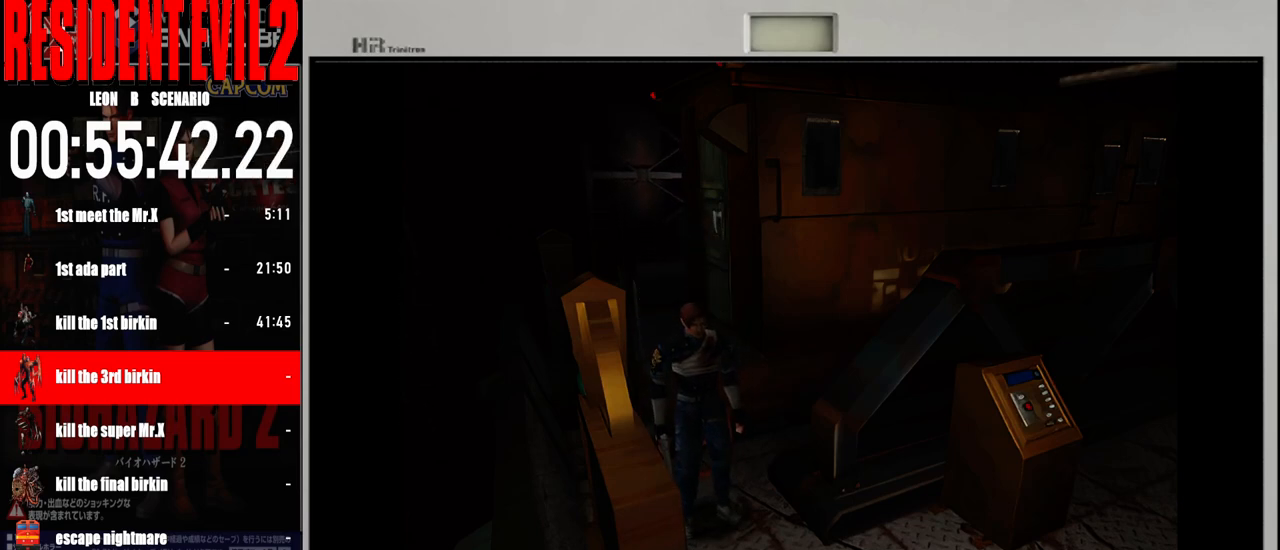
{"buttons": ["B"], "left_stick": "up", "right_stick": "center", "events": []}
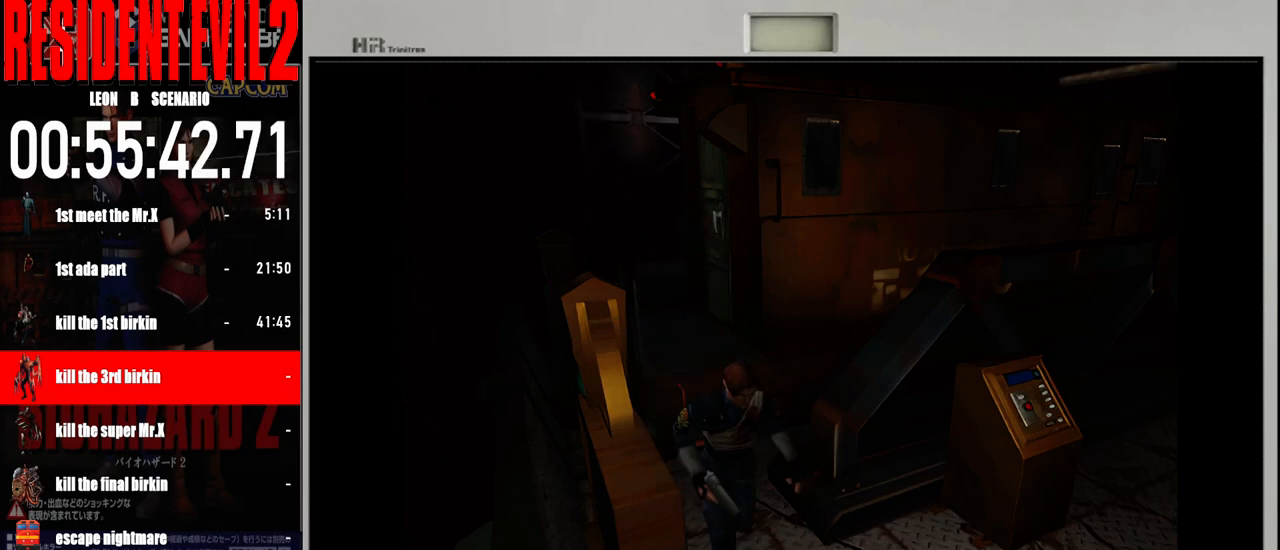
{"buttons": ["B"], "left_stick": "up-left", "right_stick": "center", "events": [[83, "left_stick", "up-left"]]}
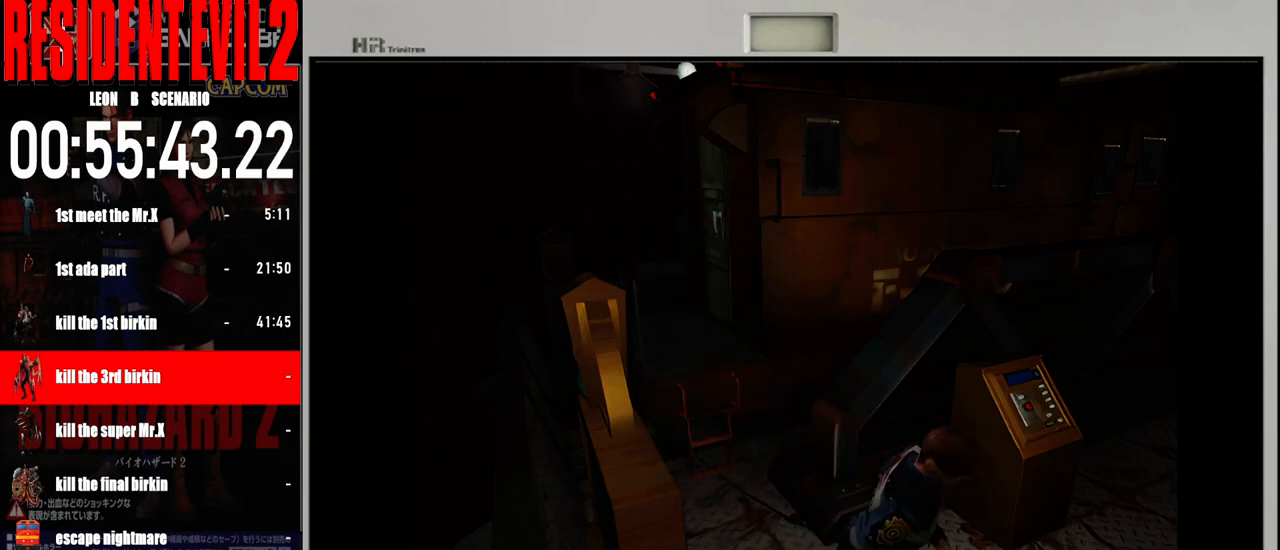
{"buttons": ["B"], "left_stick": "up", "right_stick": "center", "events": [[483, "left_stick", "up"]]}
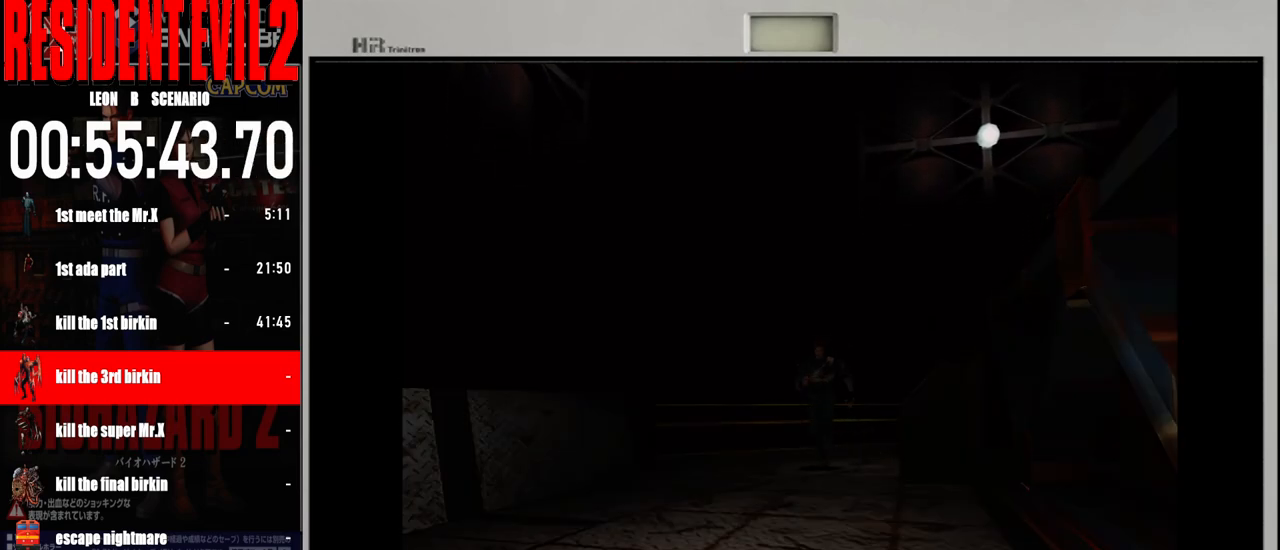
{"buttons": ["B"], "left_stick": "up", "right_stick": "center", "events": []}
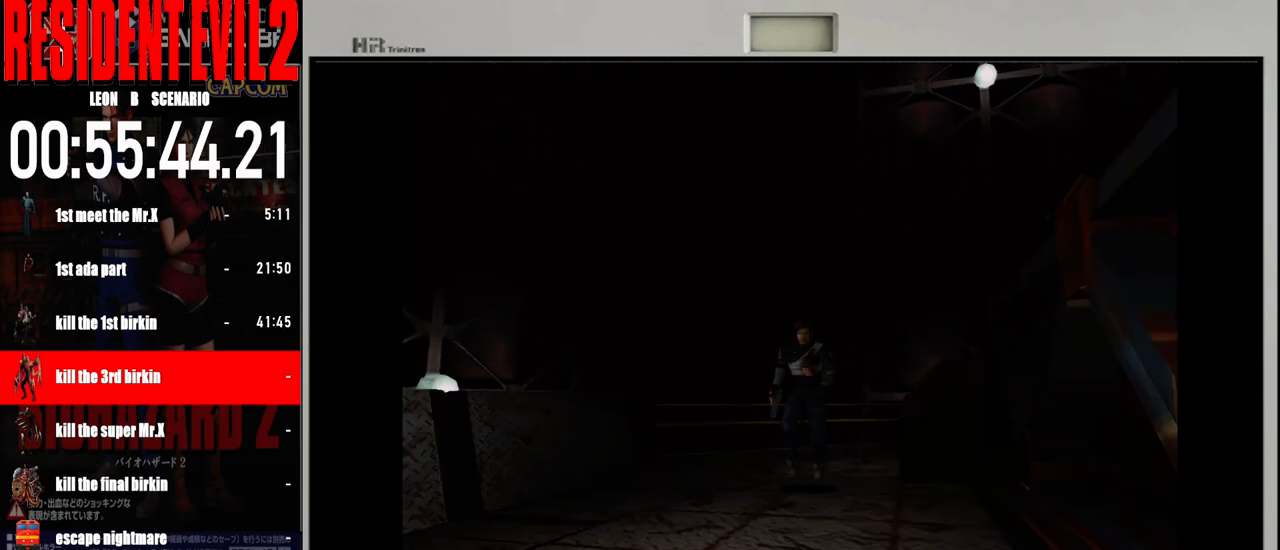
{"buttons": ["B"], "left_stick": "up", "right_stick": "center", "events": []}
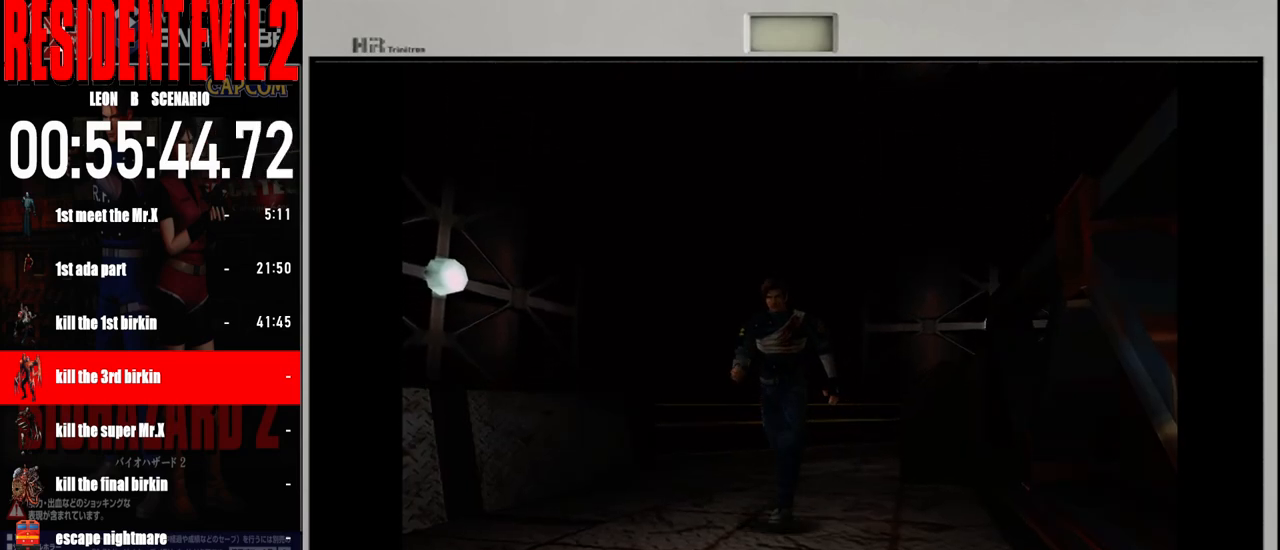
{"buttons": ["B"], "left_stick": "up", "right_stick": "center", "events": []}
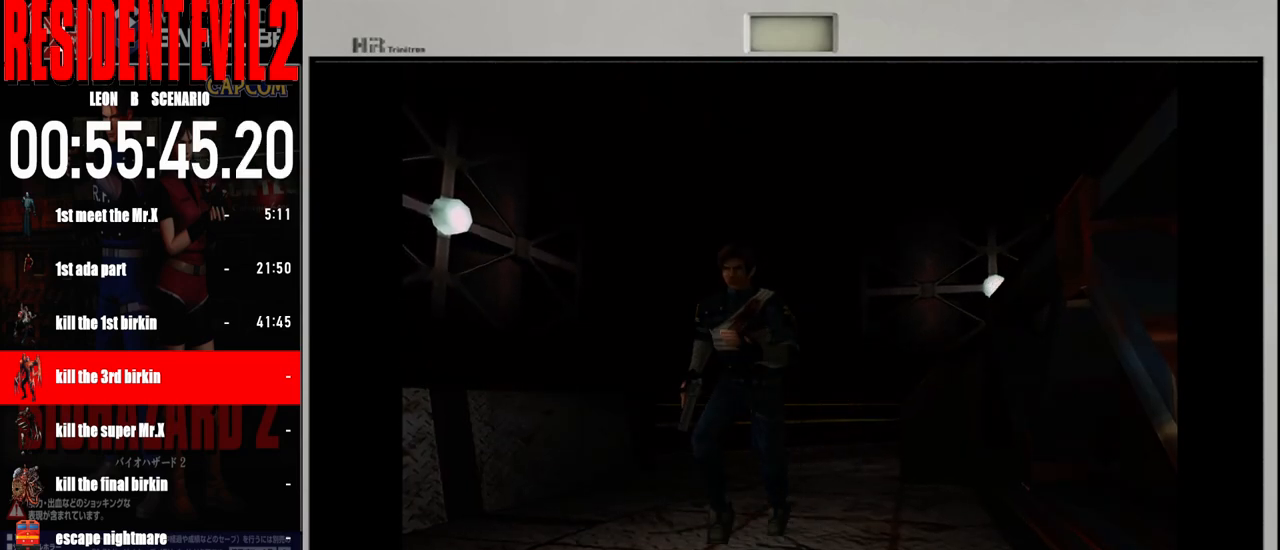
{"buttons": ["B"], "left_stick": "up", "right_stick": "center", "events": []}
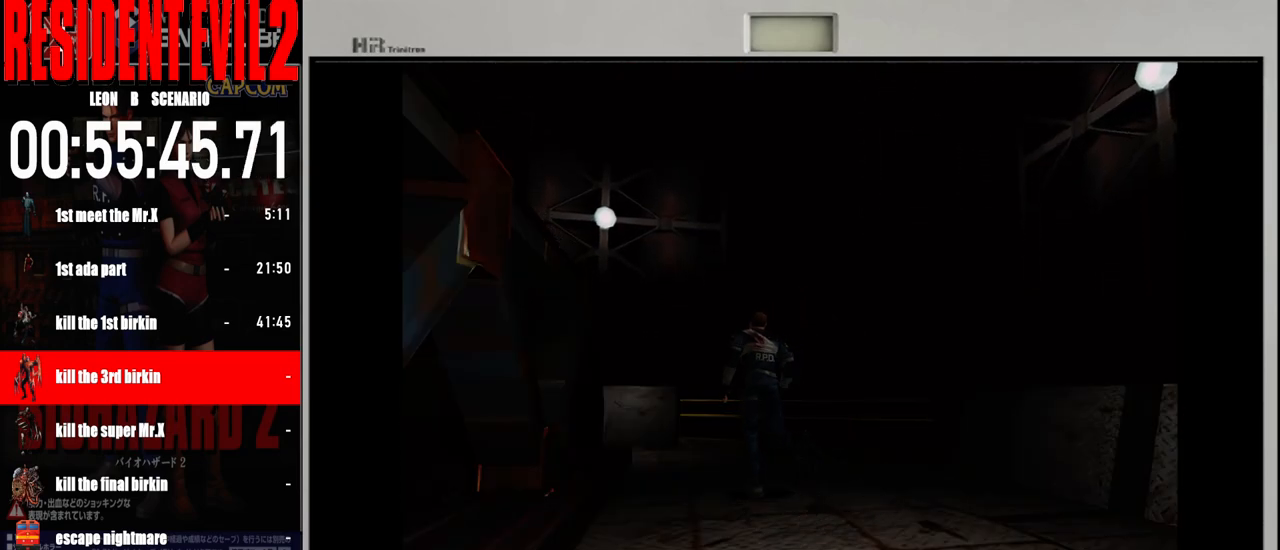
{"buttons": ["B"], "left_stick": "up", "right_stick": "center", "events": [[17, "left_stick", "up-left"], [150, "left_stick", "up"]]}
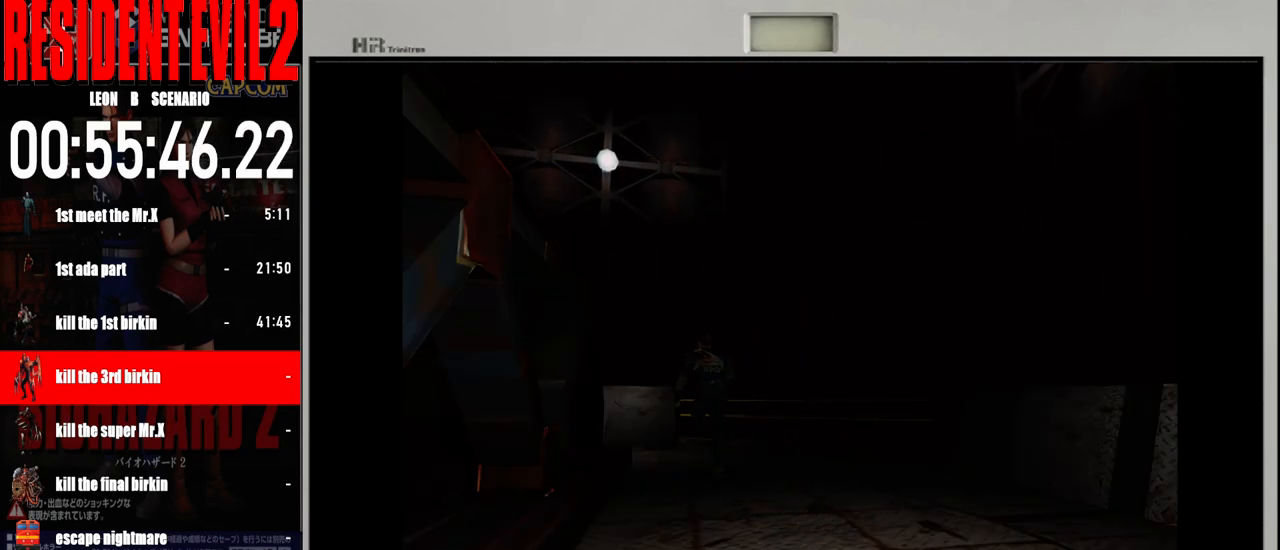
{"buttons": ["B"], "left_stick": "up-left", "right_stick": "center", "events": [[133, "left_stick", "up-left"]]}
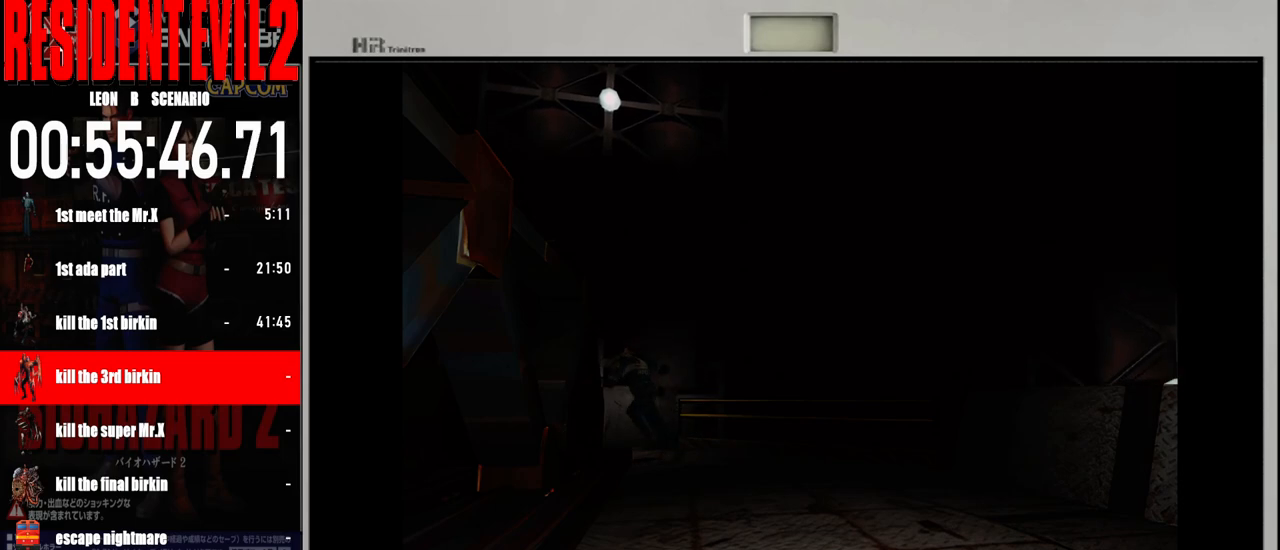
{"buttons": ["B"], "left_stick": "up", "right_stick": "center", "events": [[400, "left_stick", "up"]]}
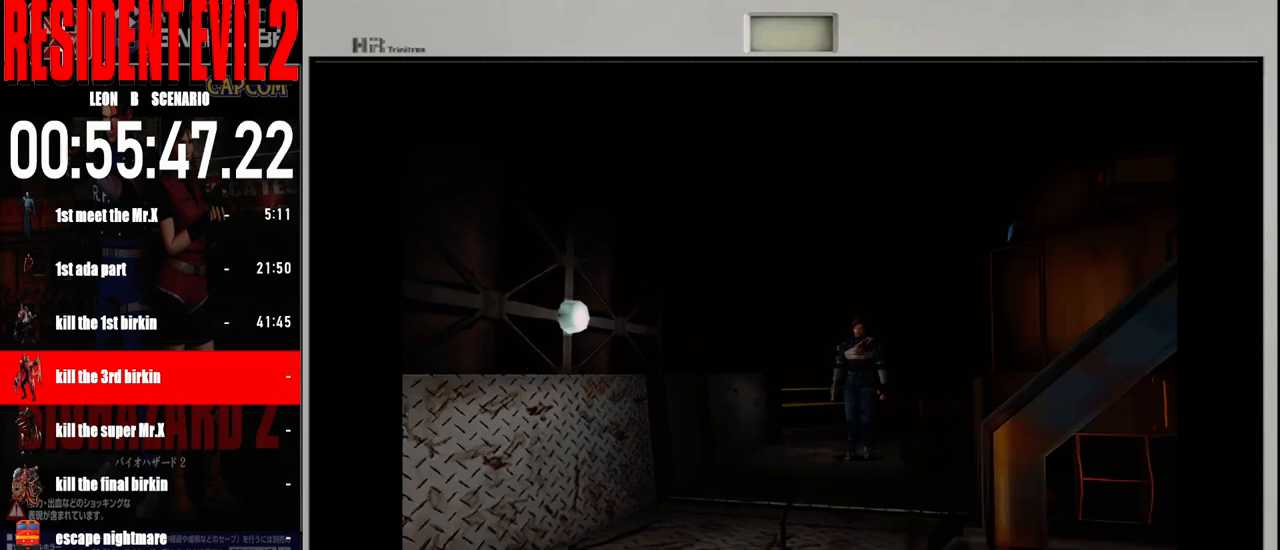
{"buttons": [], "left_stick": "center", "right_stick": "center", "events": [[33, "left_stick", "up-left"], [50, "B", "up"], [133, "left_stick", "center"]]}
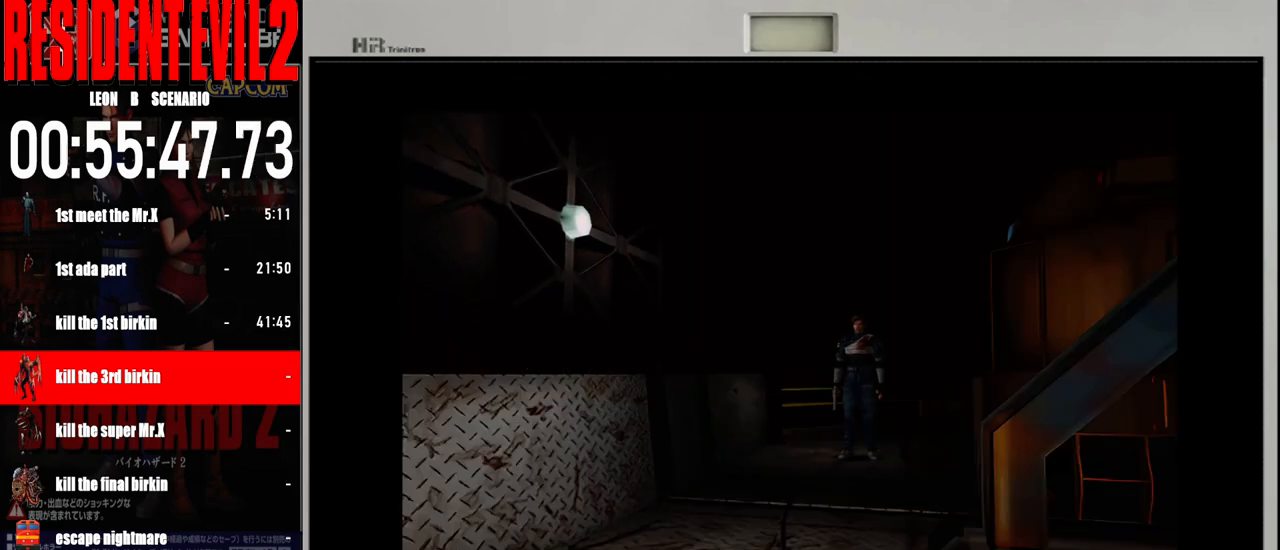
{"buttons": [], "left_stick": "center", "right_stick": "center", "events": []}
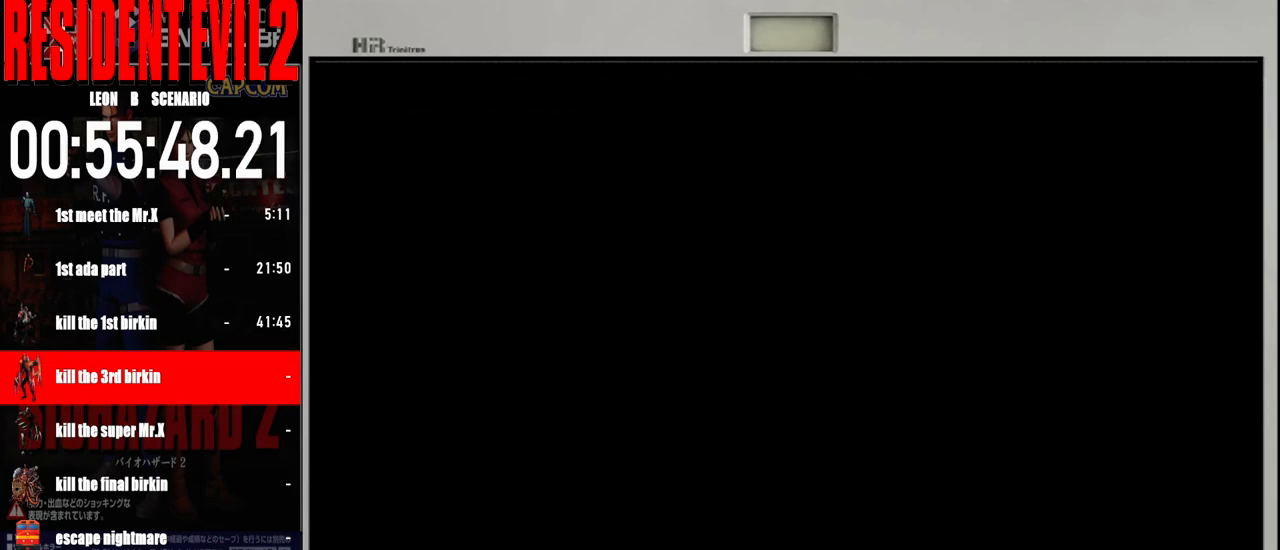
{"buttons": [], "left_stick": "center", "right_stick": "center", "events": []}
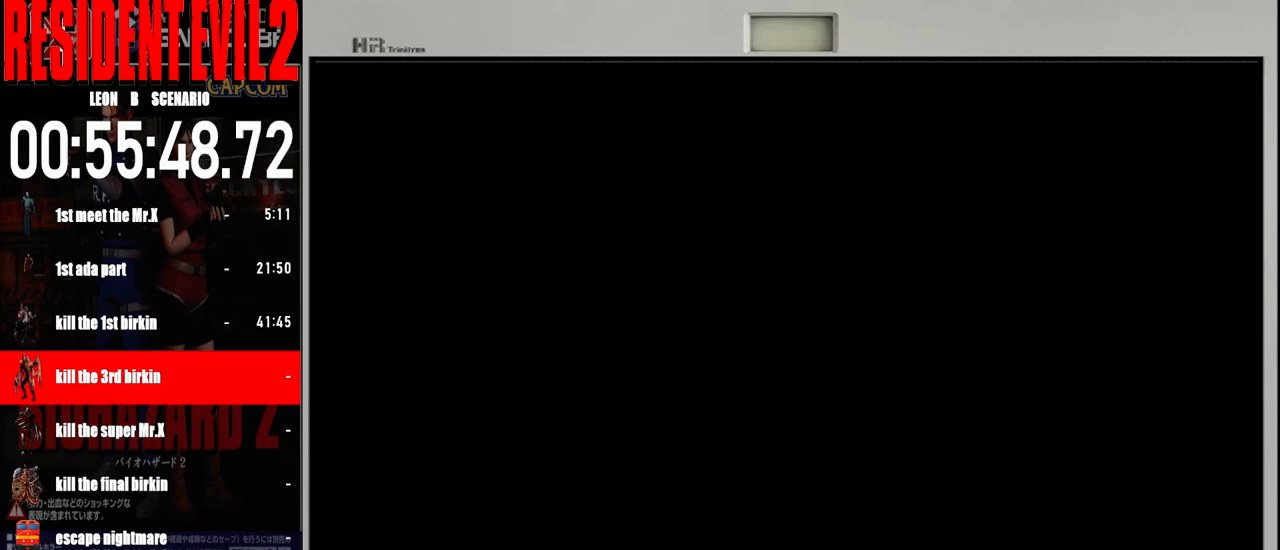
{"buttons": [], "left_stick": "center", "right_stick": "center", "events": []}
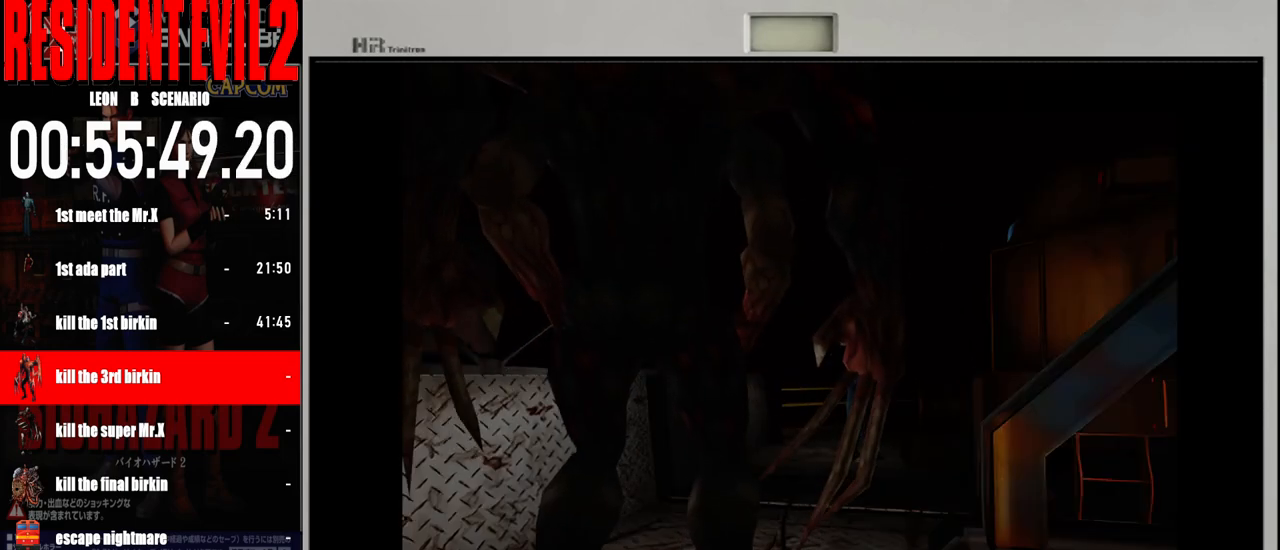
{"buttons": [], "left_stick": "center", "right_stick": "center", "events": [[250, "left_stick", "left"], [417, "left_stick", "center"]]}
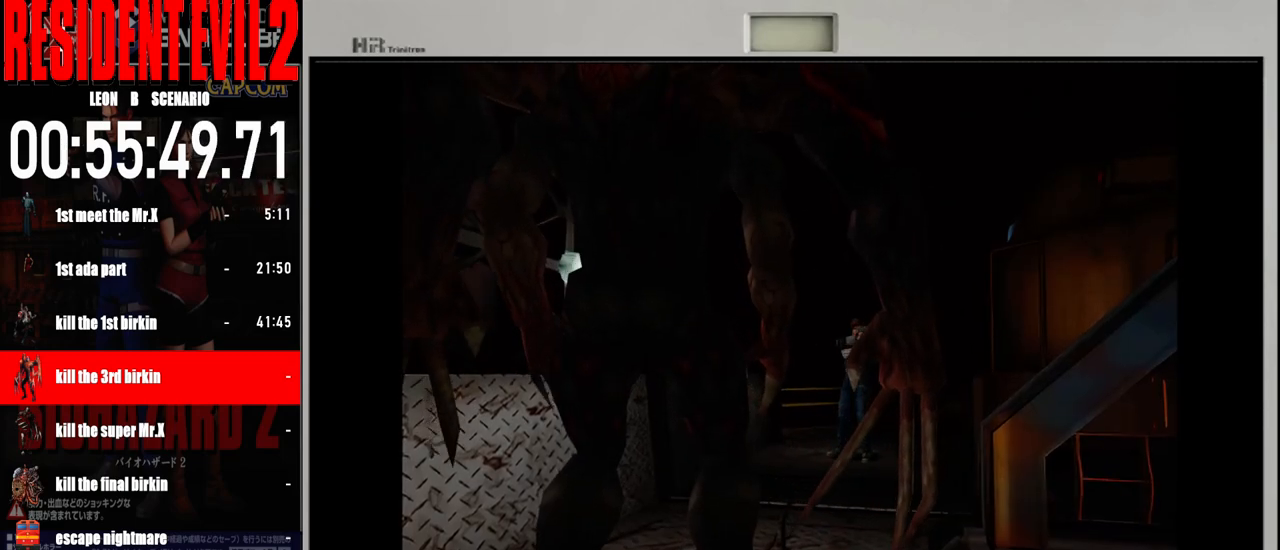
{"buttons": [], "left_stick": "center", "right_stick": "center", "events": [[217, "left_stick", "right"], [433, "left_stick", "center"]]}
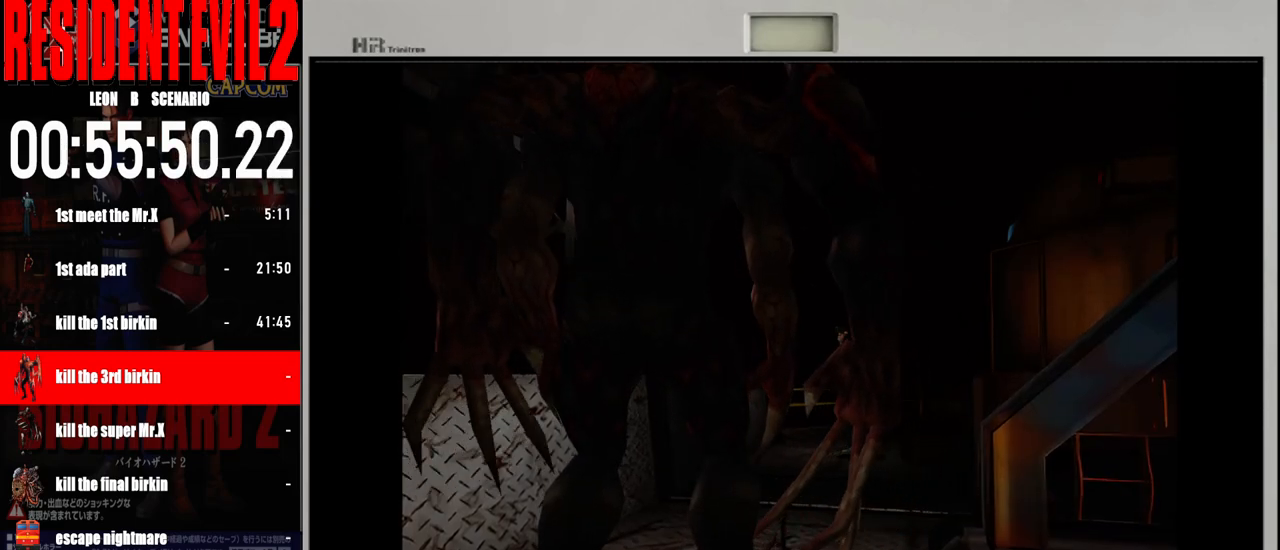
{"buttons": [], "left_stick": "center", "right_stick": "center", "events": [[300, "A", "down"], [400, "A", "up"]]}
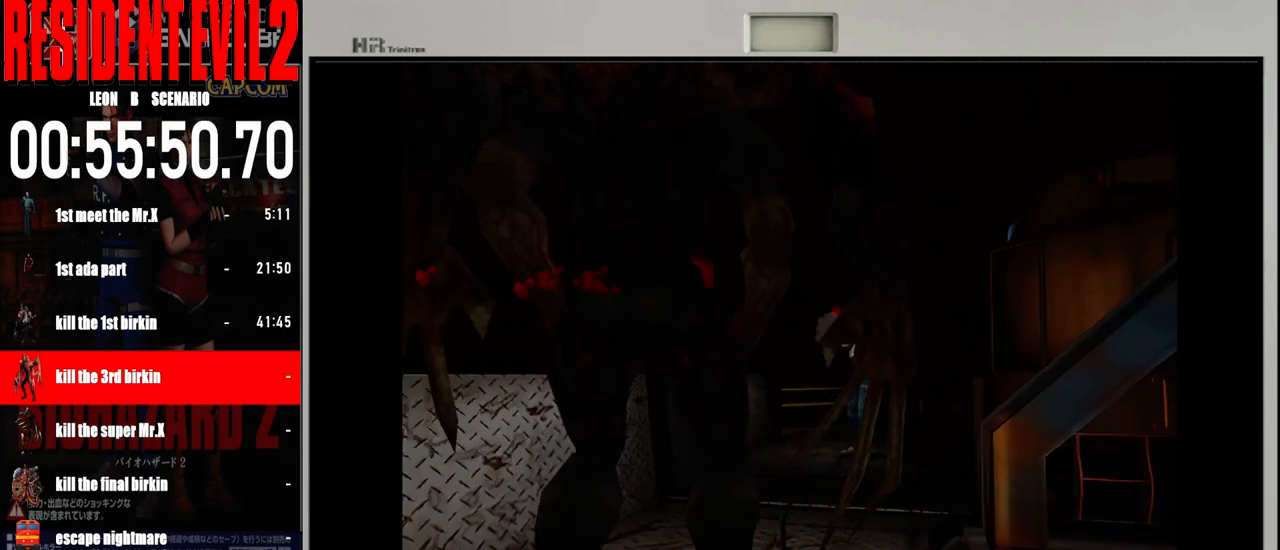
{"buttons": [], "left_stick": "center", "right_stick": "center", "events": [[317, "A", "down"], [417, "A", "up"]]}
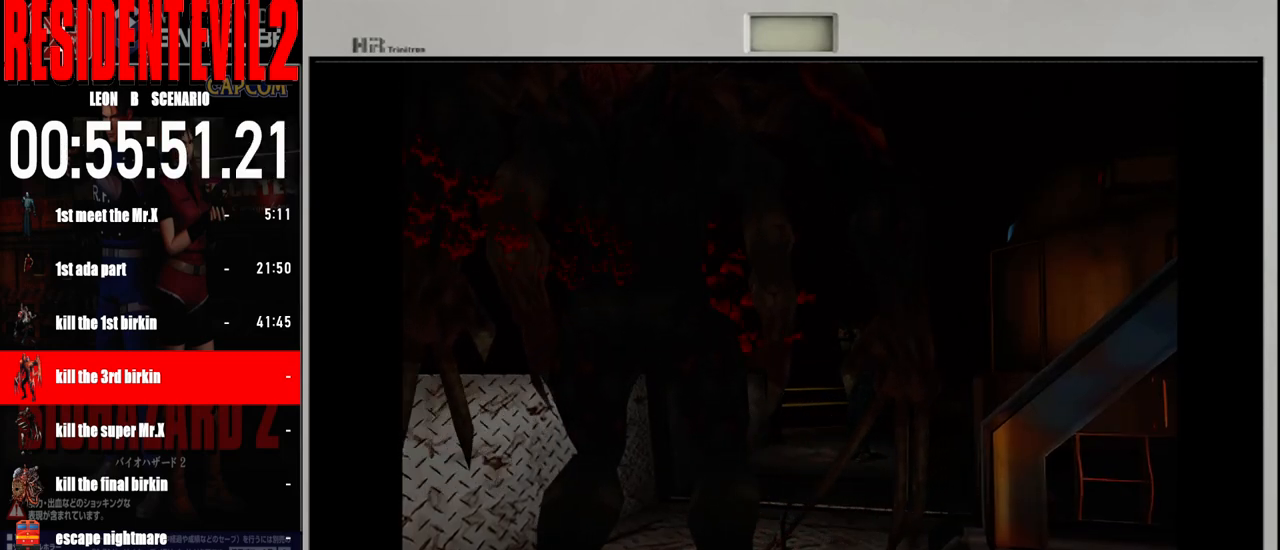
{"buttons": ["A"], "left_stick": "center", "right_stick": "center", "events": [[50, "A", "down"], [117, "A", "up"], [217, "A", "down"], [317, "A", "up"], [417, "A", "down"]]}
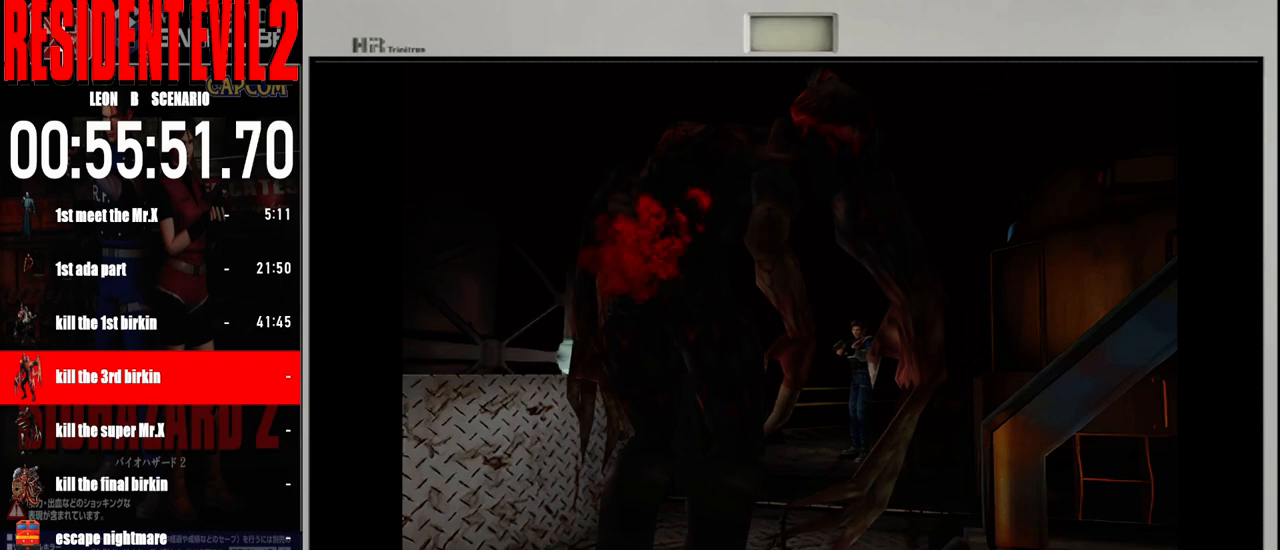
{"buttons": ["A"], "left_stick": "center", "right_stick": "center", "events": [[17, "A", "up"], [117, "A", "down"], [200, "A", "up"], [300, "A", "down"], [383, "A", "up"], [483, "A", "down"]]}